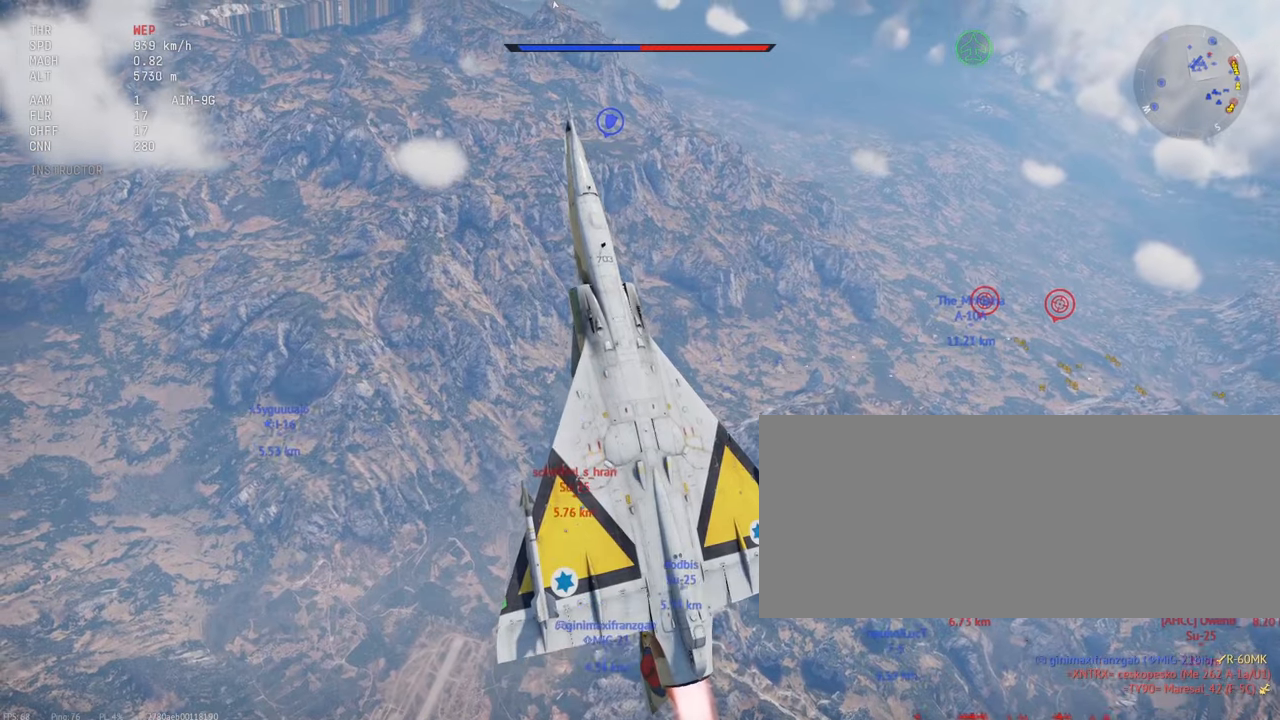
Gameplay with keyboard and mouse; each line is a JSON object with the keys and mouse buttons held at the frame after it. "events" lists presses ("down") and releases ("up") of ".", "/", "0", "1", "2", "3", "4", "5", "6", "7", "8", "9", "a", "alt_l", "alt_r", "b", "backslash", "backspace", "c", "caps_lock", "comma", "ctrl_l", "ctrl_r", "d", "e", "equals", "escape", "f", "f1", "f10", "f11", "f12", "f2", "f3", "f4", "f5", "f6", "f7", "f8", "f9", "g", "h", "i", "j", "k", "l", "lbracket", "m", "minus", "n", "o", "p", "q", "quote", "r", "rbracket", "return", "s", "semicolon", "shift_l", "shift_r", "space", "super_l", "super_r", "t", "tab", "tilde", "u", "v", "w", "x", "y", "z", "mouse_left", "mouse_wheel", "mouse_right", "mouse_mb4" and "mouse_mb5" between this image and that frame as [ms after this image, input, new state], when the widget could be followed in between. "mouse_left", "mouse_wheel", "mouse_right", "mouse_mb4", "mouse_mb5" = the "left", "wheel", "right", "mb4", "mb5" buttons of the "mouse" list. No other keys are recorded. "wheel" means that the mouse wheel is clicked or scrolled. Mouse movement is not recorded.
{"keys": ["c", "d", "shift_l"], "mouse": [], "events": []}
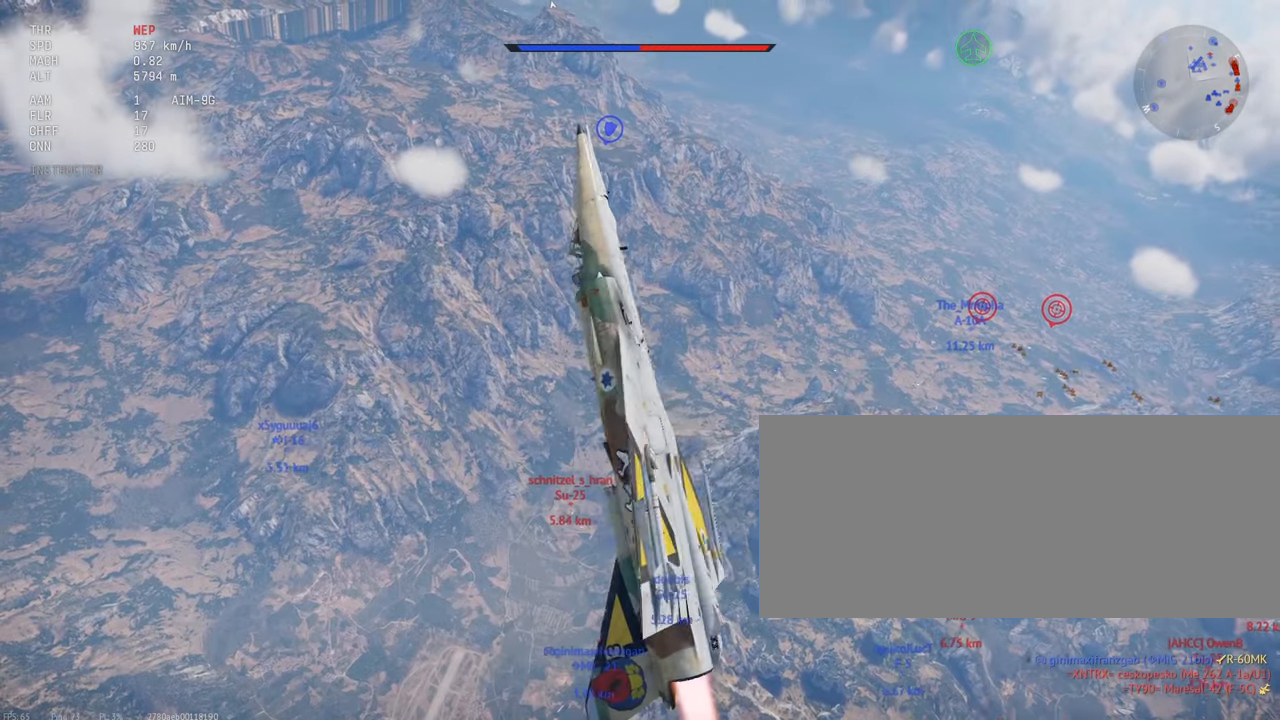
{"keys": ["shift_l"], "mouse": [], "events": [[66, "d", "up"], [450, "c", "up"]]}
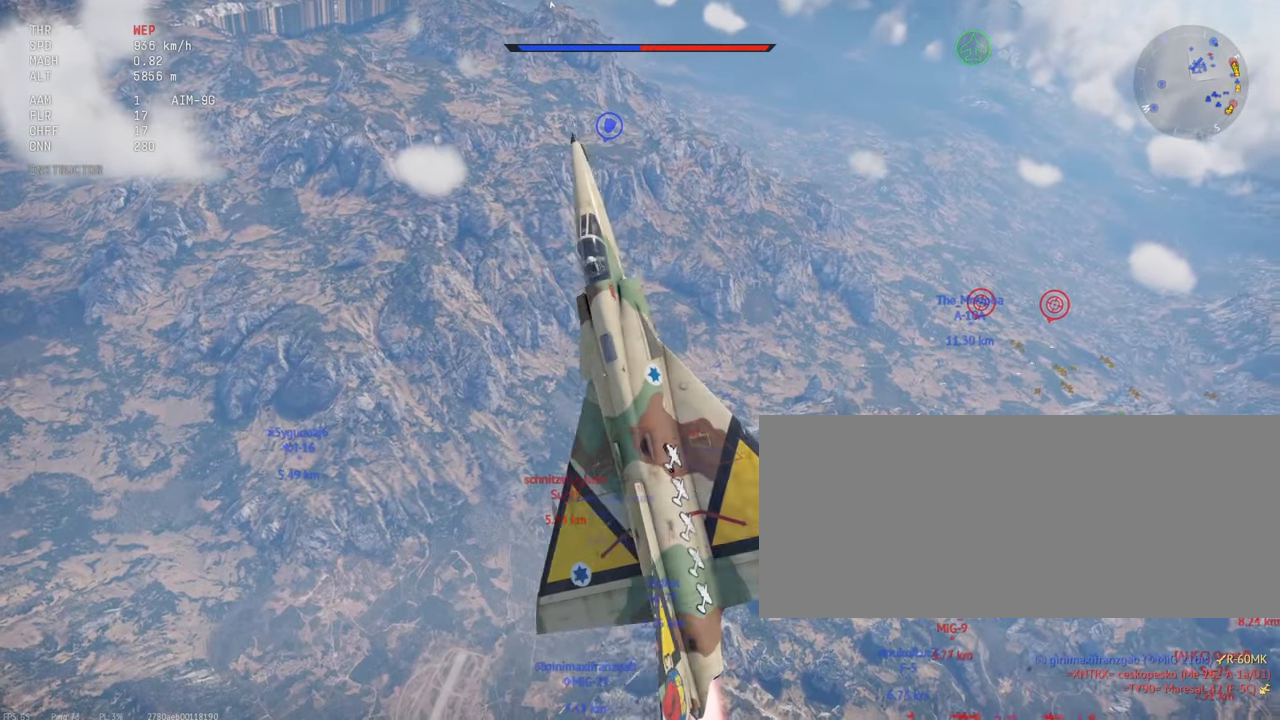
{"keys": ["shift_l", "w"], "mouse": [], "events": [[200, "w", "down"]]}
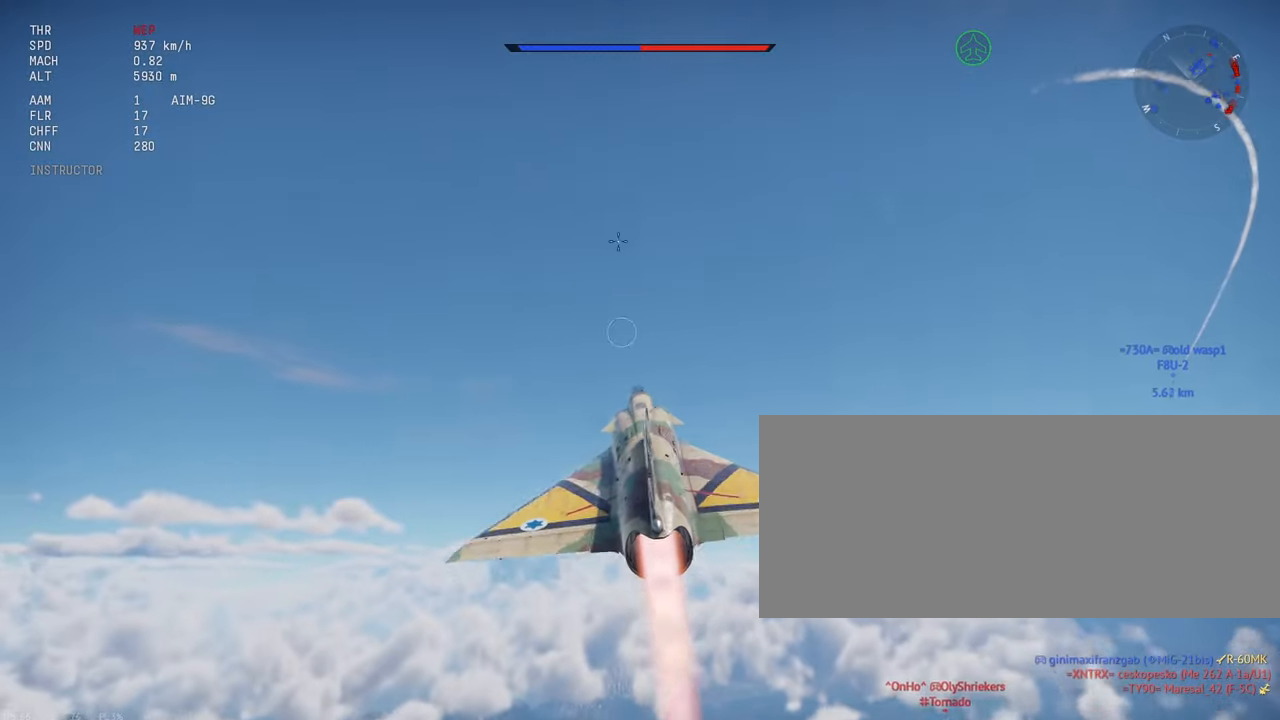
{"keys": ["shift_l"], "mouse": [], "events": [[183, "w", "up"]]}
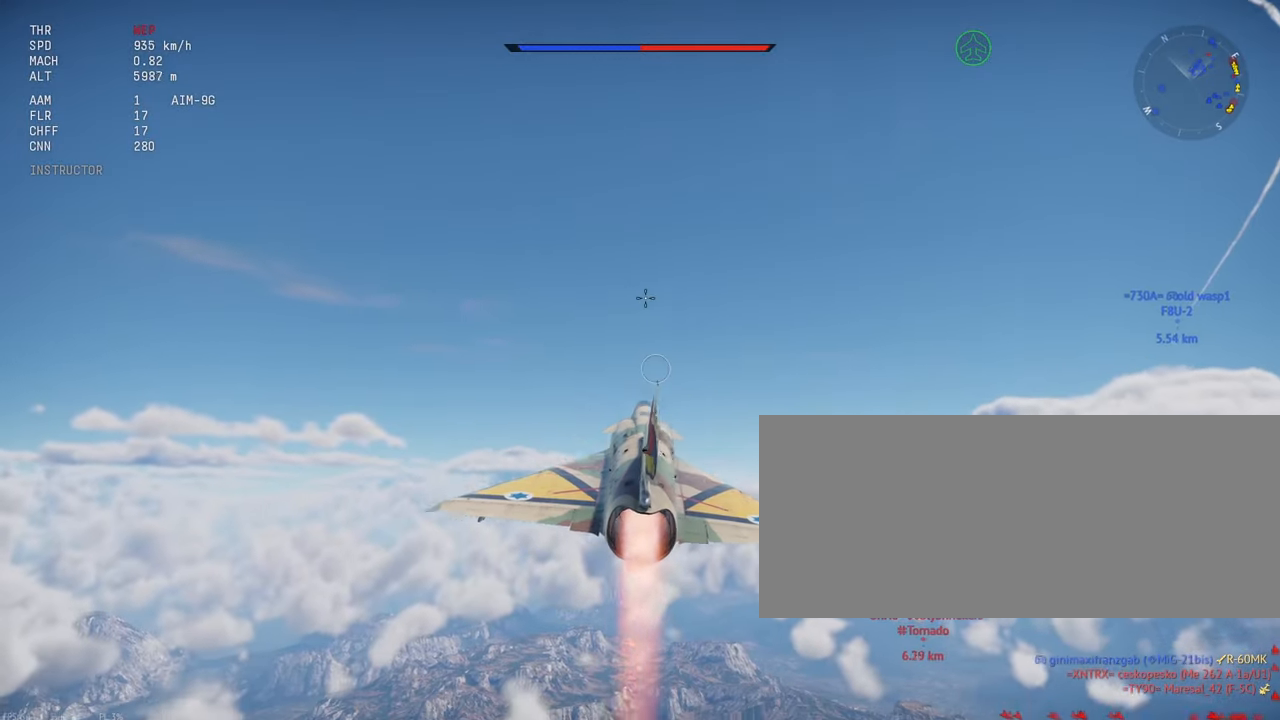
{"keys": ["shift_l"], "mouse": [], "events": []}
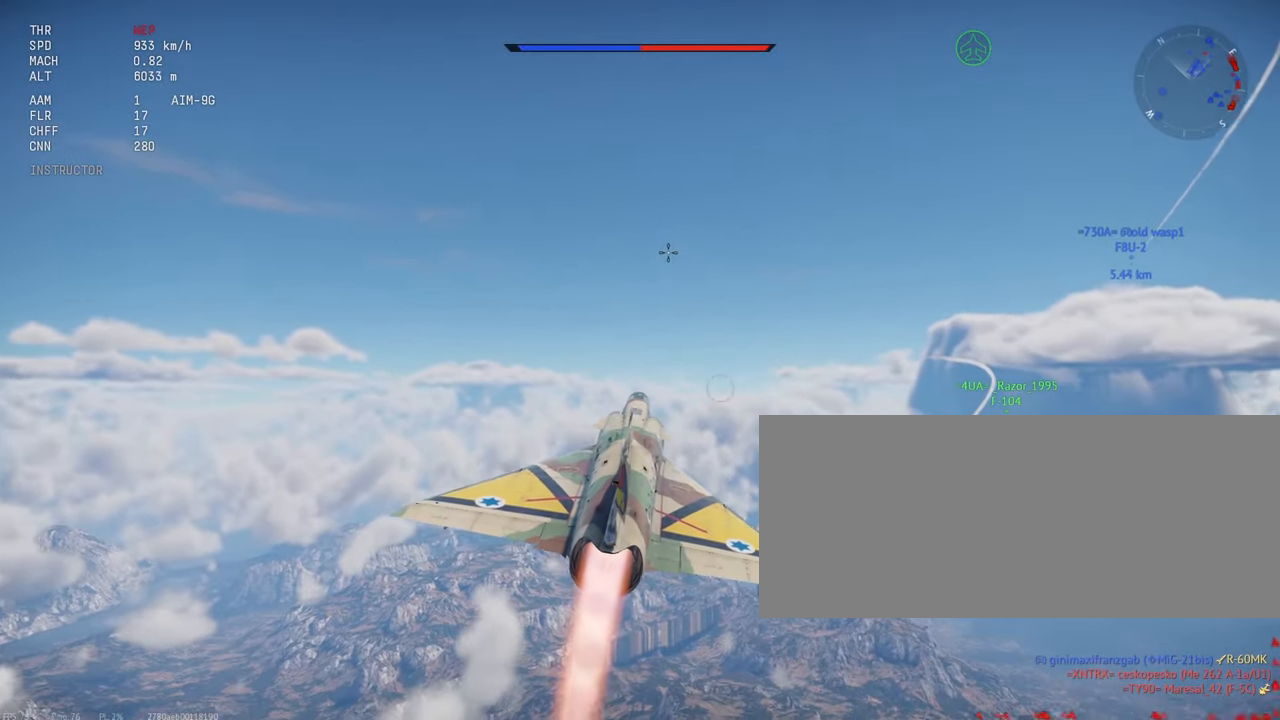
{"keys": ["shift_l"], "mouse": [], "events": [[100, "x", "down"], [233, "x", "up"]]}
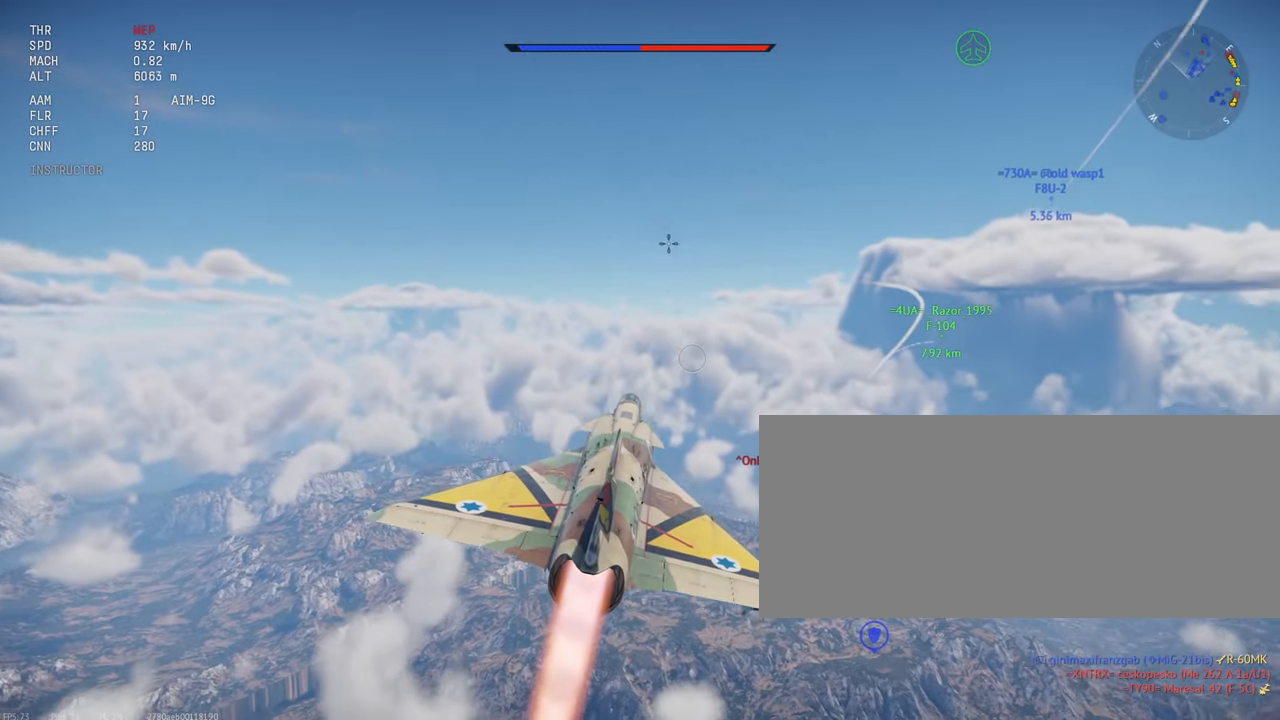
{"keys": ["shift_l"], "mouse": [], "events": [[300, "d", "down"], [350, "d", "up"]]}
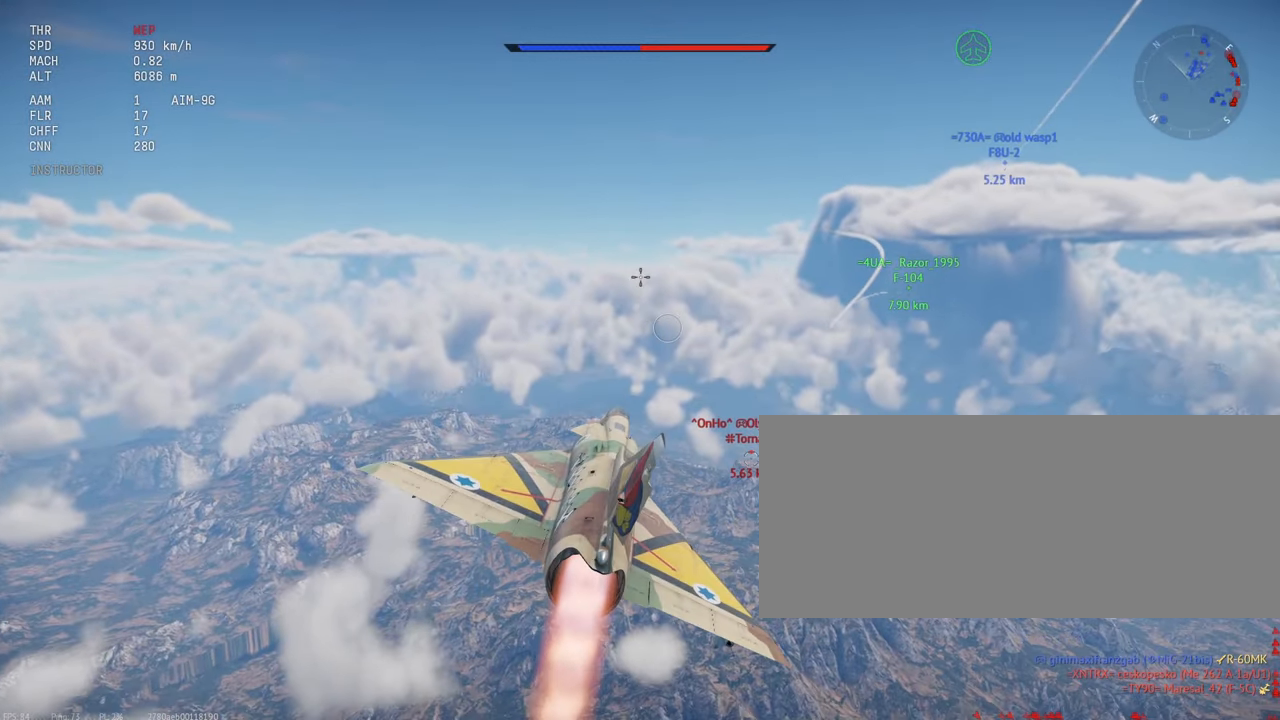
{"keys": ["shift_l"], "mouse": [], "events": []}
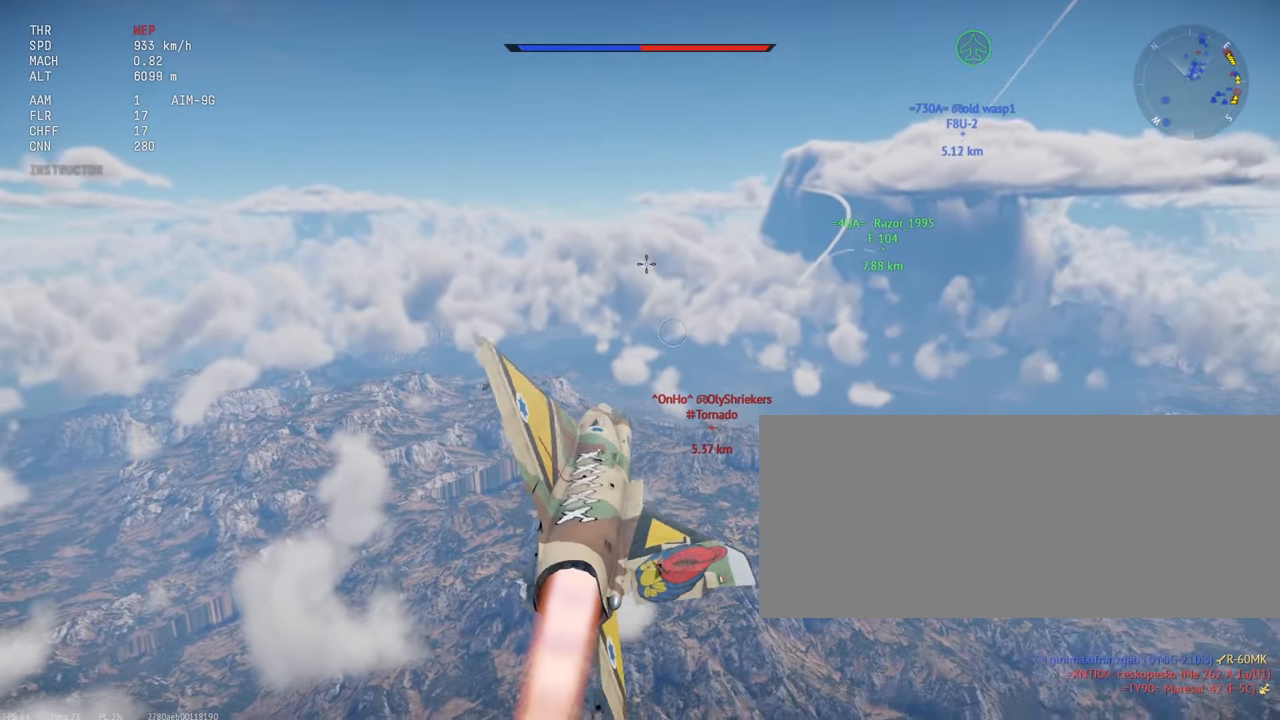
{"keys": ["shift_l"], "mouse": [], "events": [[33, "d", "down"], [116, "d", "up"], [316, "d", "down"], [450, "d", "up"]]}
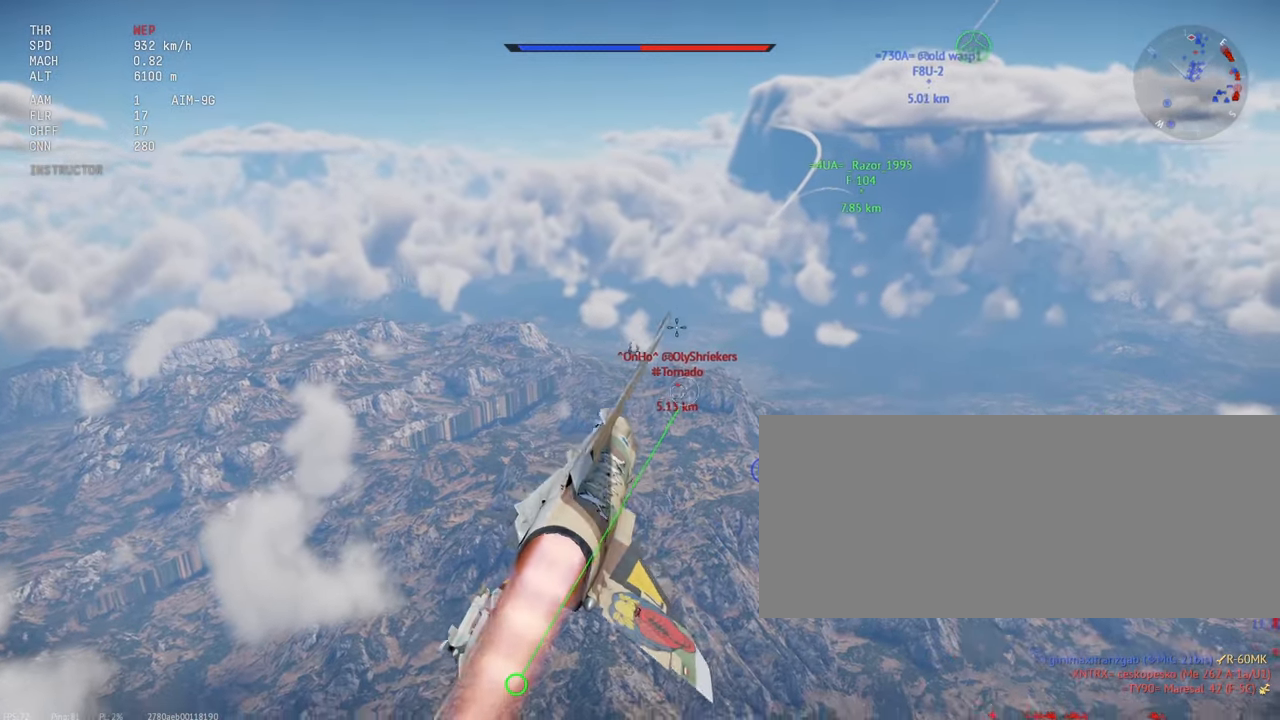
{"keys": ["shift_l"], "mouse": [], "events": []}
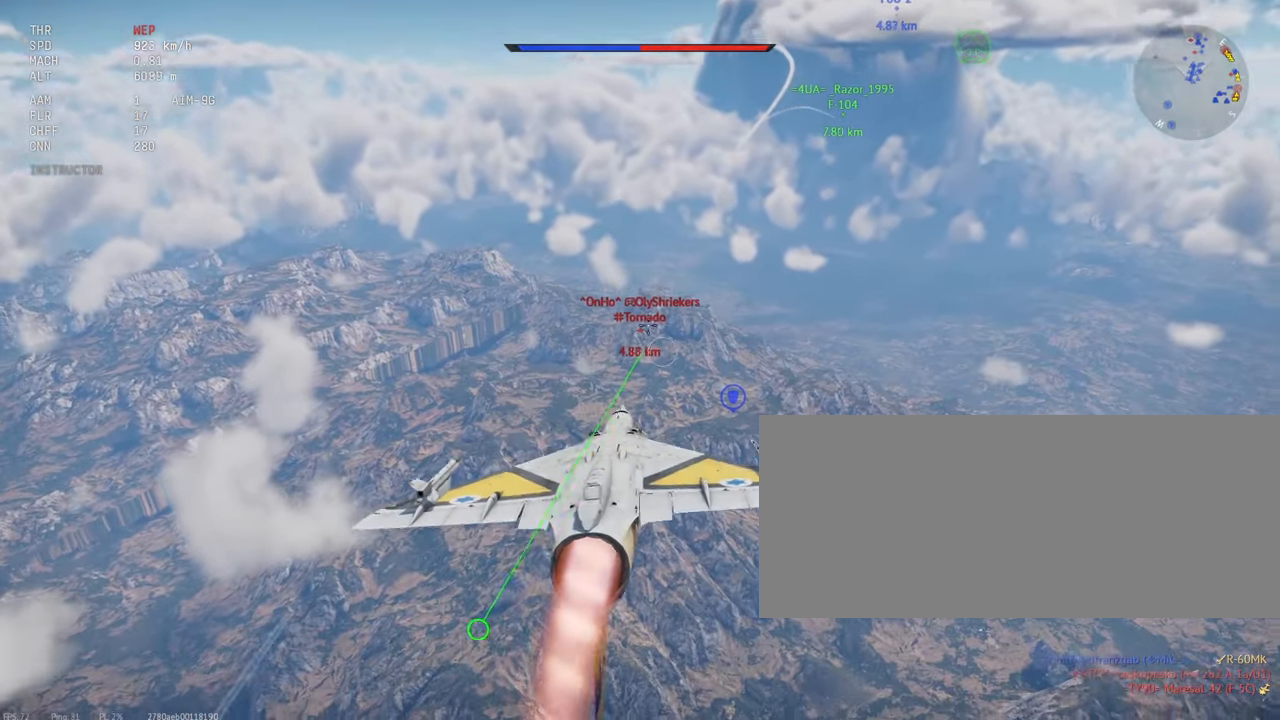
{"keys": ["shift_l"], "mouse": [], "events": [[200, "d", "down"], [250, "d", "up"]]}
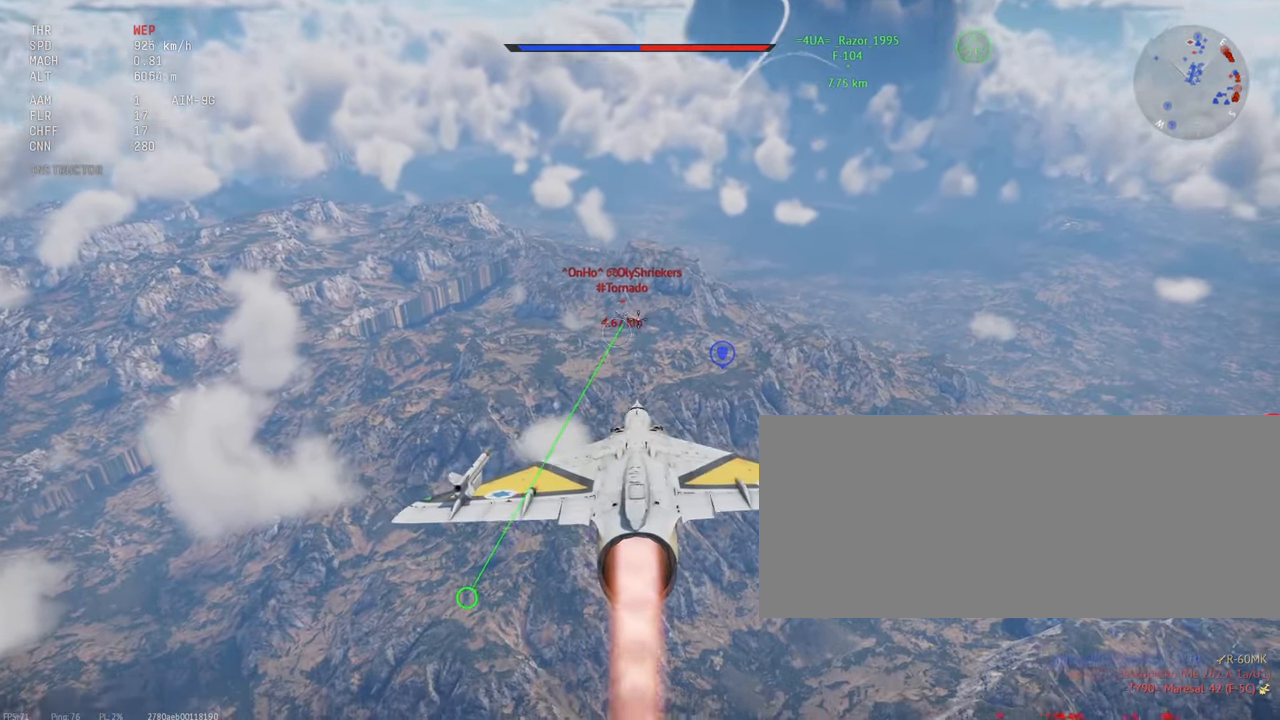
{"keys": ["shift_l"], "mouse": [], "events": []}
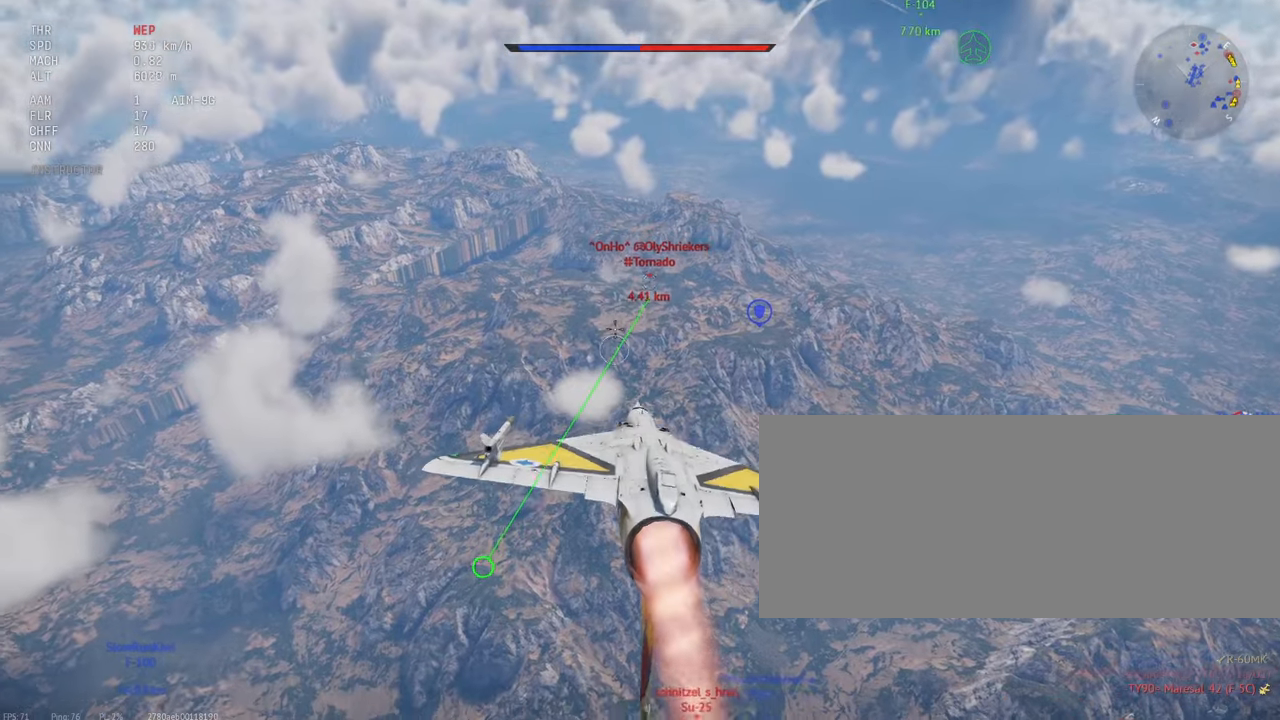
{"keys": ["shift_l"], "mouse": [], "events": []}
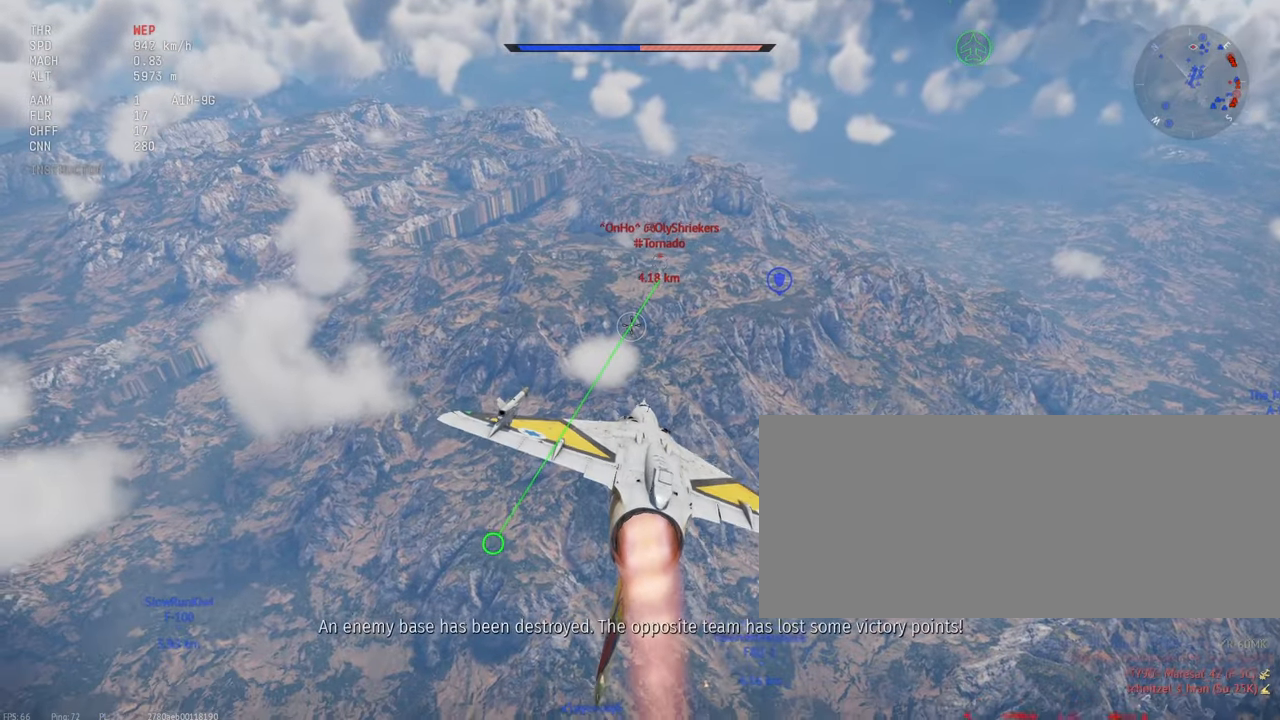
{"keys": ["shift_l"], "mouse": [], "events": []}
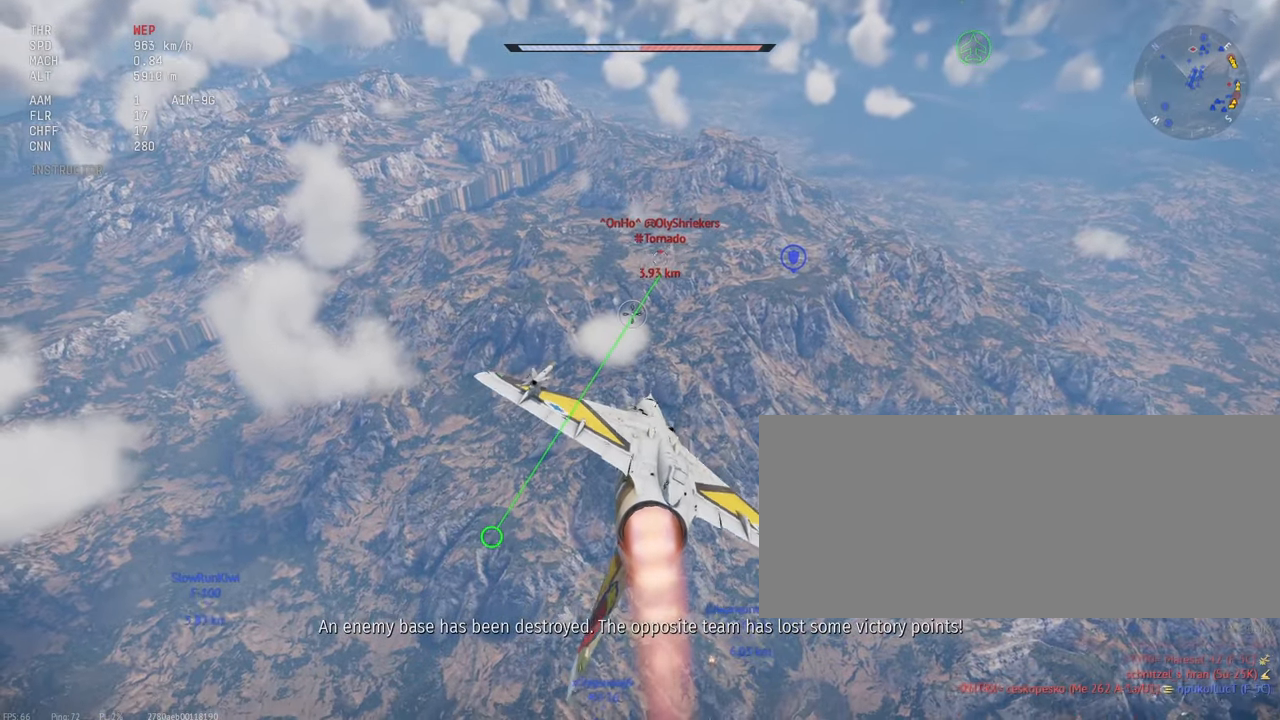
{"keys": ["shift_l"], "mouse": [], "events": [[116, "a", "down"], [150, "a", "up"], [383, "a", "down"], [483, "a", "up"]]}
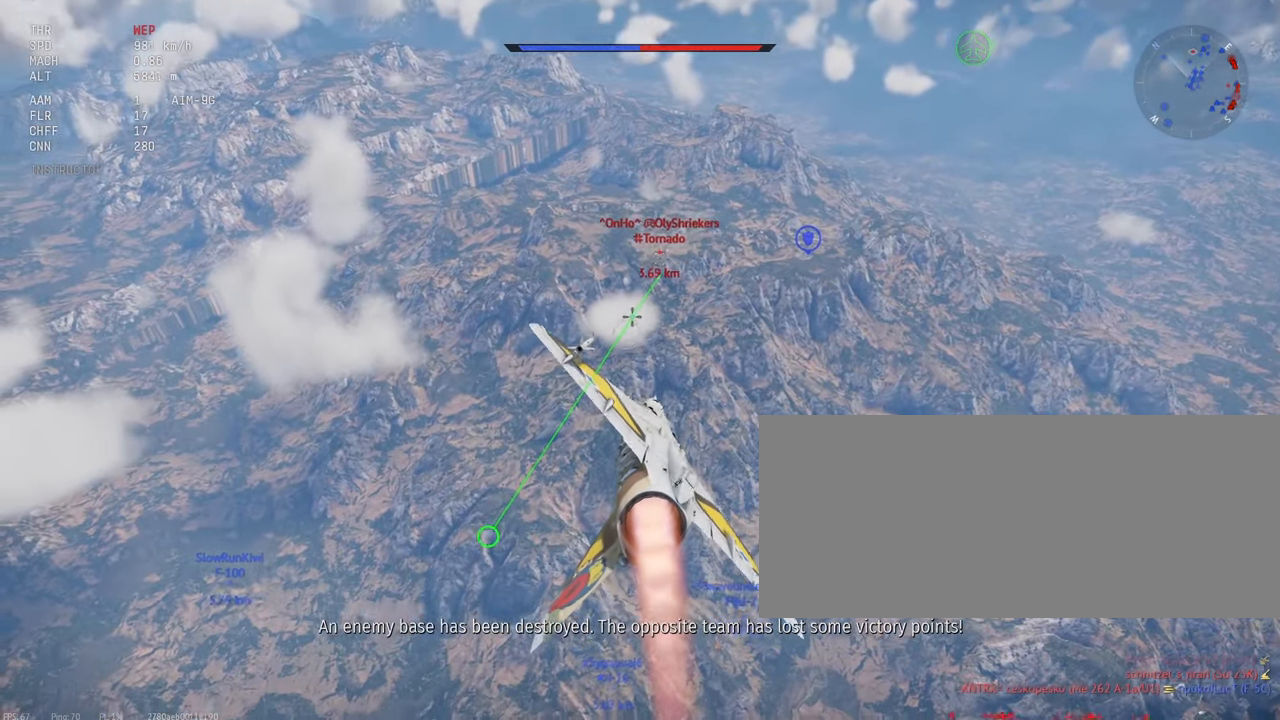
{"keys": ["shift_l"], "mouse": [], "events": [[200, "a", "down"], [300, "a", "up"], [350, "a", "down"], [383, "a", "up"]]}
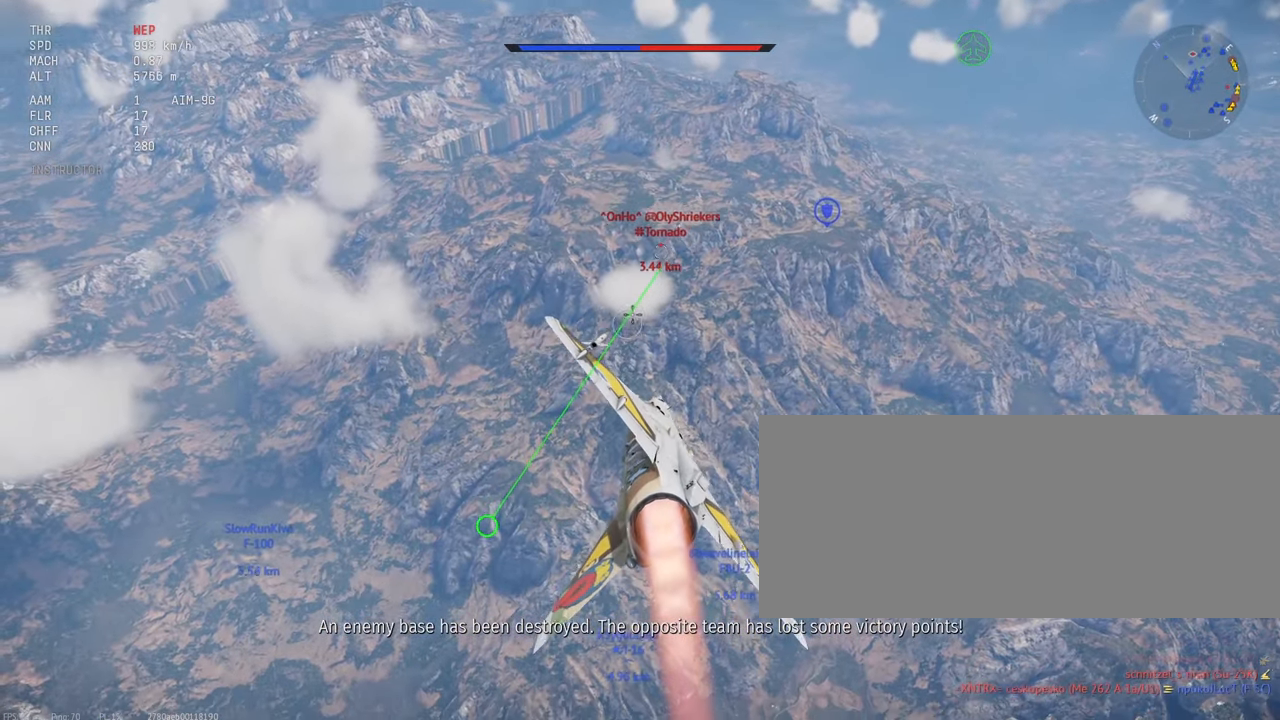
{"keys": ["a", "shift_l"], "mouse": [], "events": [[266, "a", "down"], [350, "a", "up"], [433, "a", "down"]]}
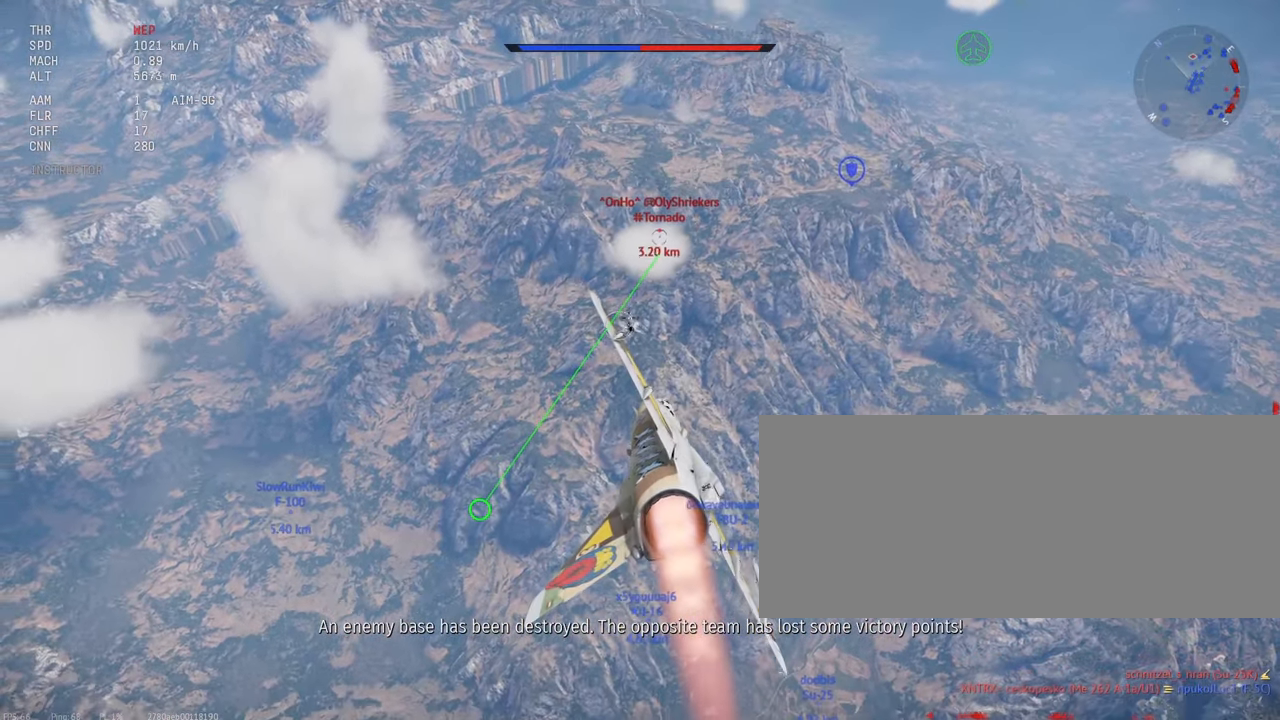
{"keys": ["shift_l"], "mouse": [], "events": [[200, "a", "up"]]}
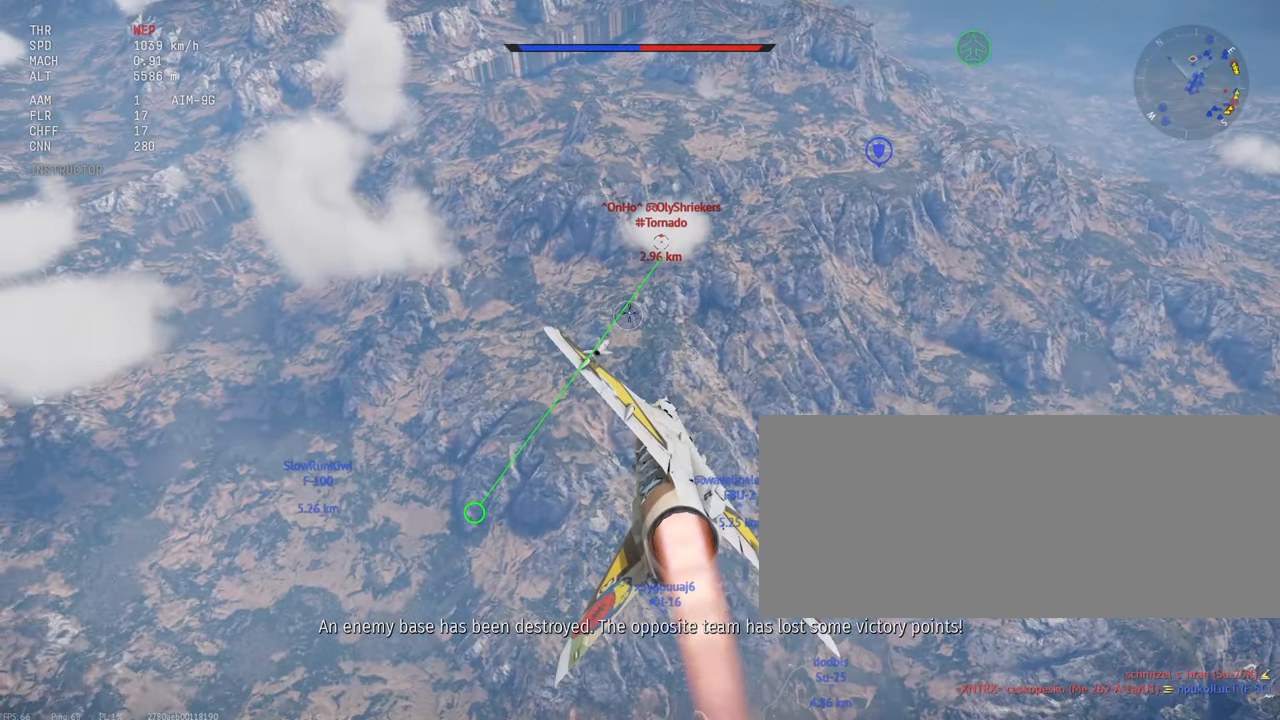
{"keys": ["a", "shift_l"], "mouse": [], "events": [[116, "a", "down"], [283, "a", "up"], [483, "a", "down"]]}
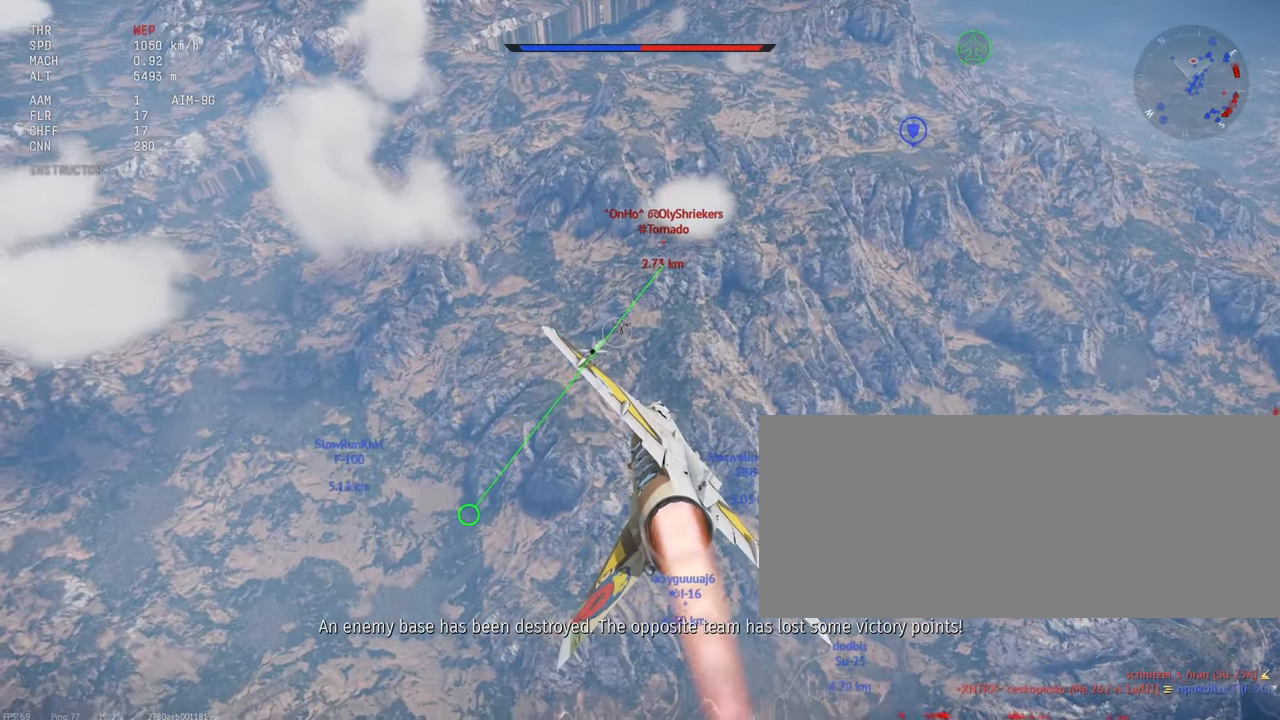
{"keys": ["shift_l"], "mouse": ["left"], "events": [[66, "a", "up"], [450, "mouse_left", "down"]]}
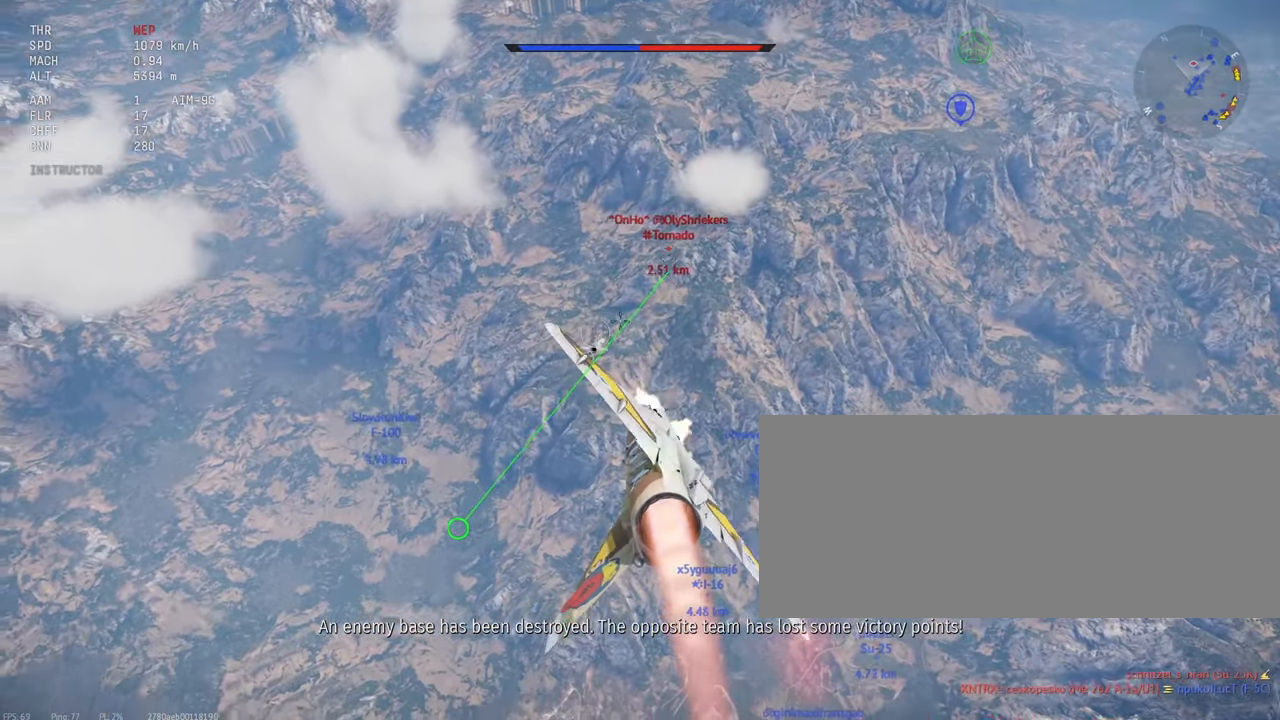
{"keys": ["a", "shift_l"], "mouse": [], "events": [[250, "a", "down"], [450, "mouse_left", "up"]]}
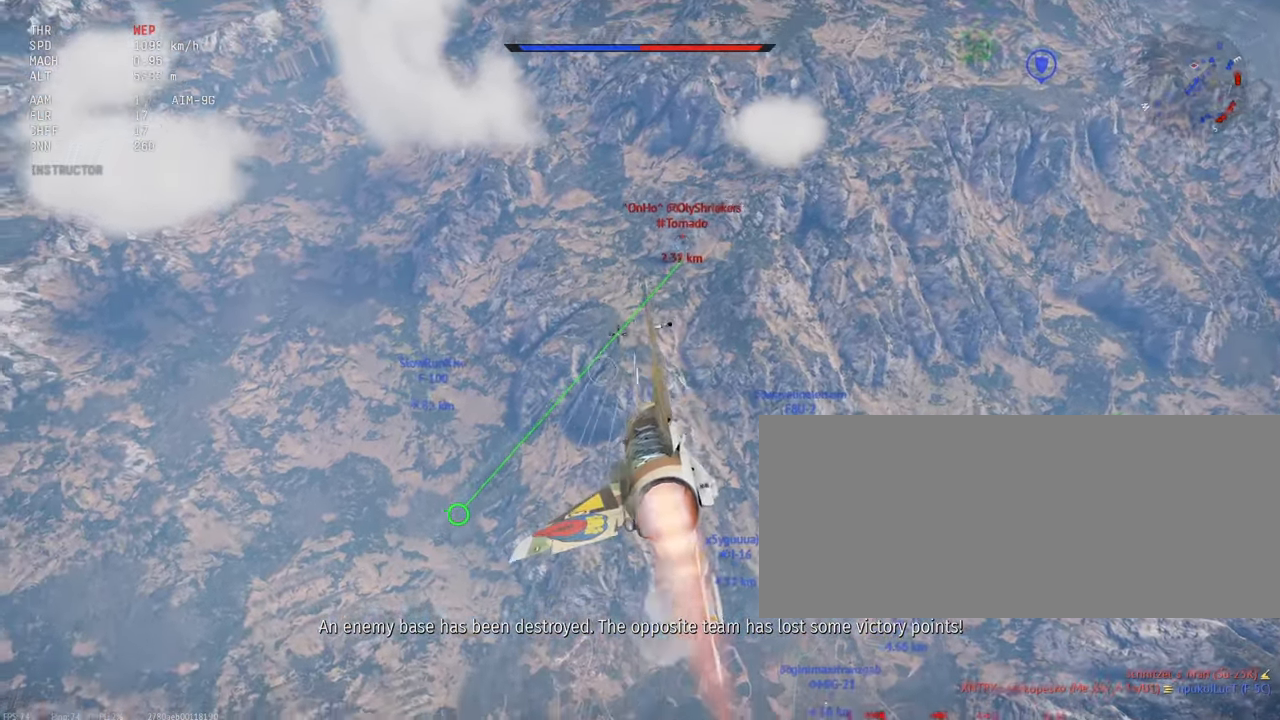
{"keys": ["shift_l"], "mouse": ["left"], "events": [[66, "a", "up"], [216, "mouse_left", "down"]]}
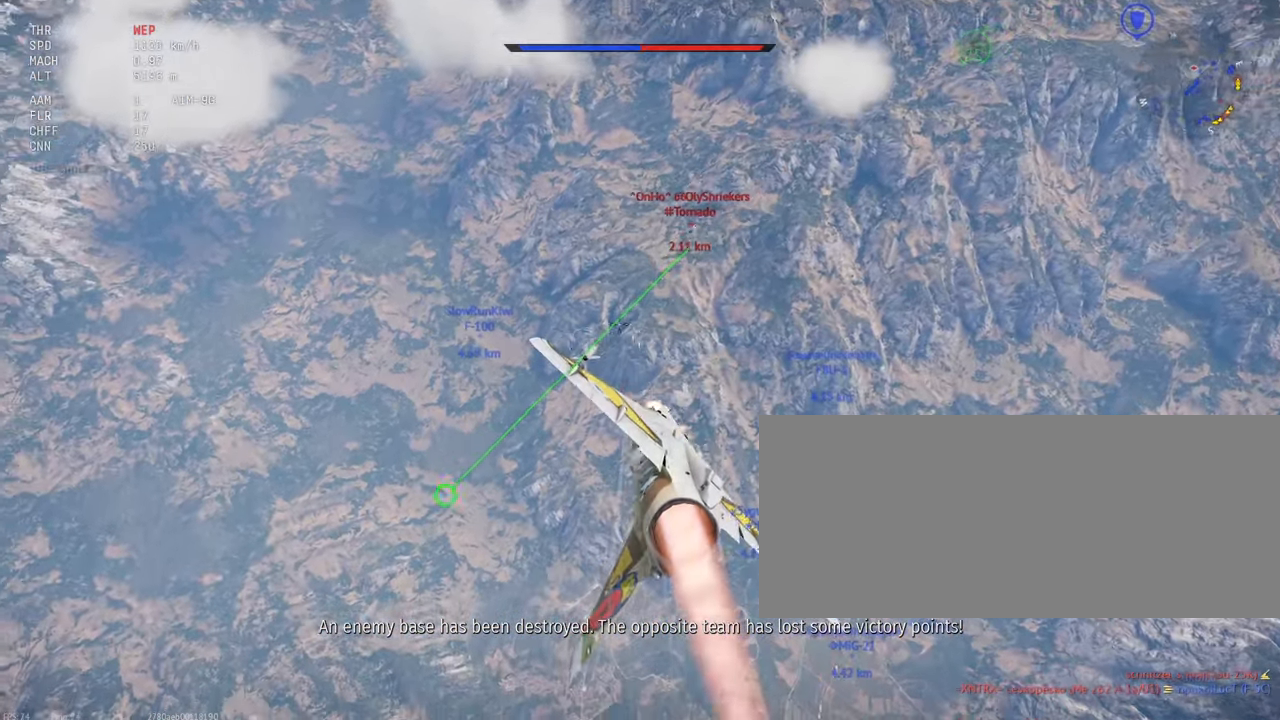
{"keys": ["shift_l"], "mouse": [], "events": [[400, "a", "down"], [433, "a", "up"], [450, "mouse_left", "up"]]}
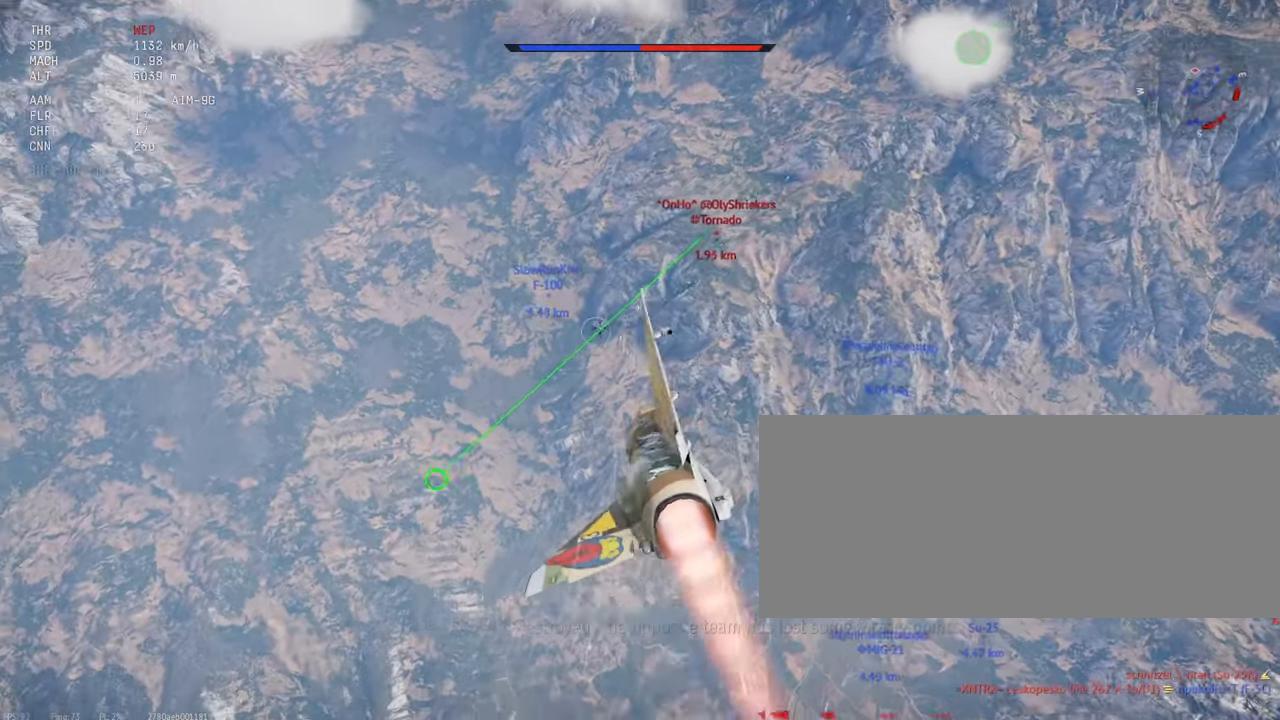
{"keys": ["a", "shift_l"], "mouse": [], "events": [[416, "a", "down"]]}
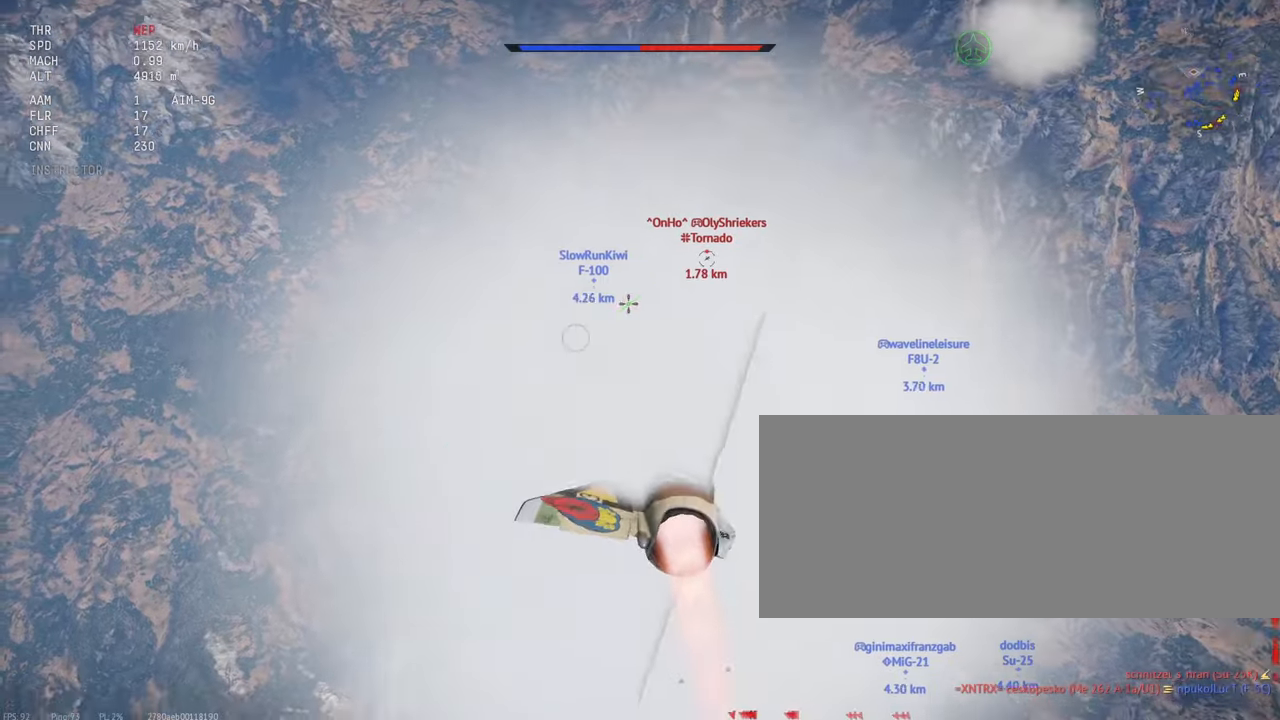
{"keys": ["shift_l"], "mouse": [], "events": [[50, "mouse_left", "down"], [266, "a", "up"], [416, "mouse_left", "up"]]}
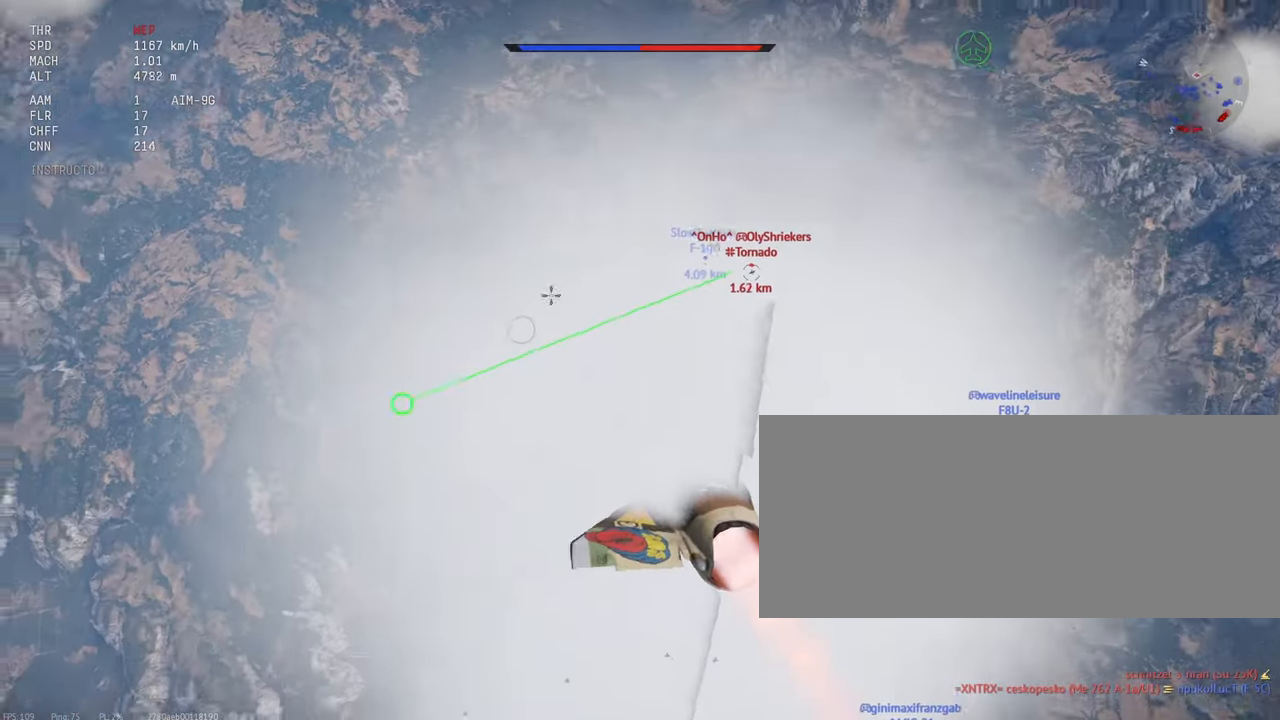
{"keys": ["shift_l"], "mouse": [], "events": []}
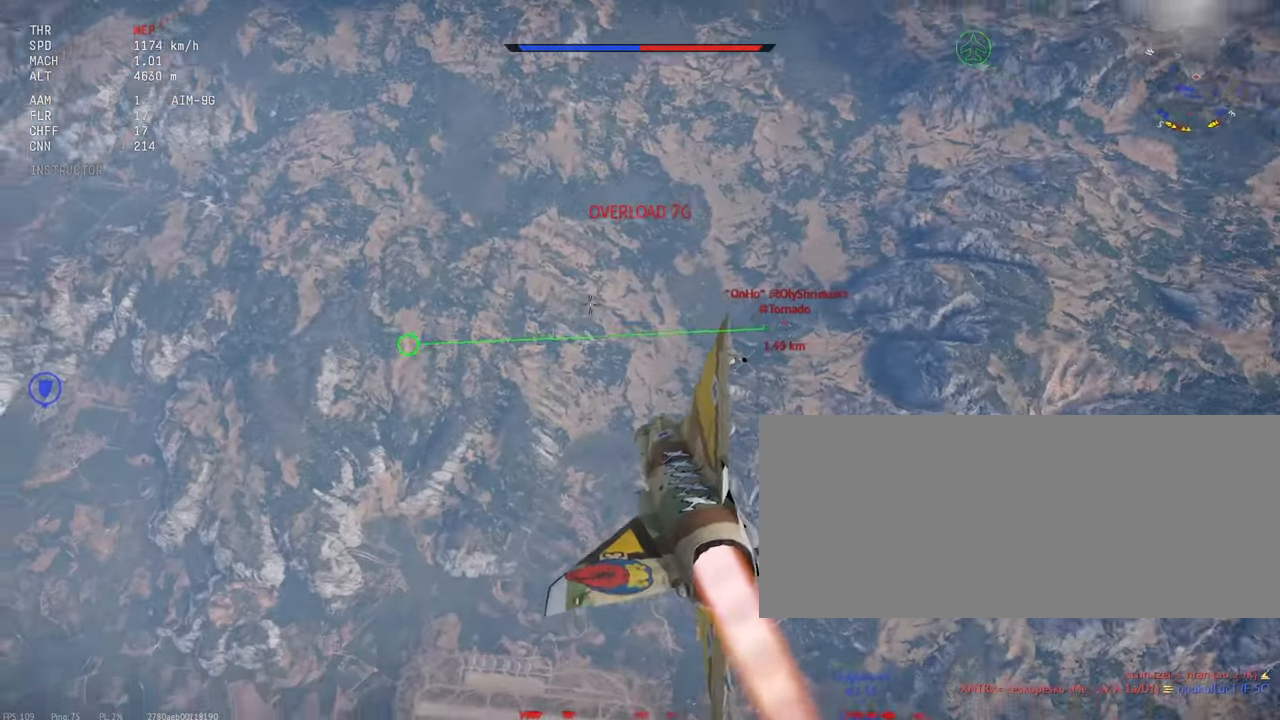
{"keys": ["shift_l"], "mouse": ["left"], "events": [[183, "a", "down"], [300, "a", "up"], [450, "mouse_left", "down"]]}
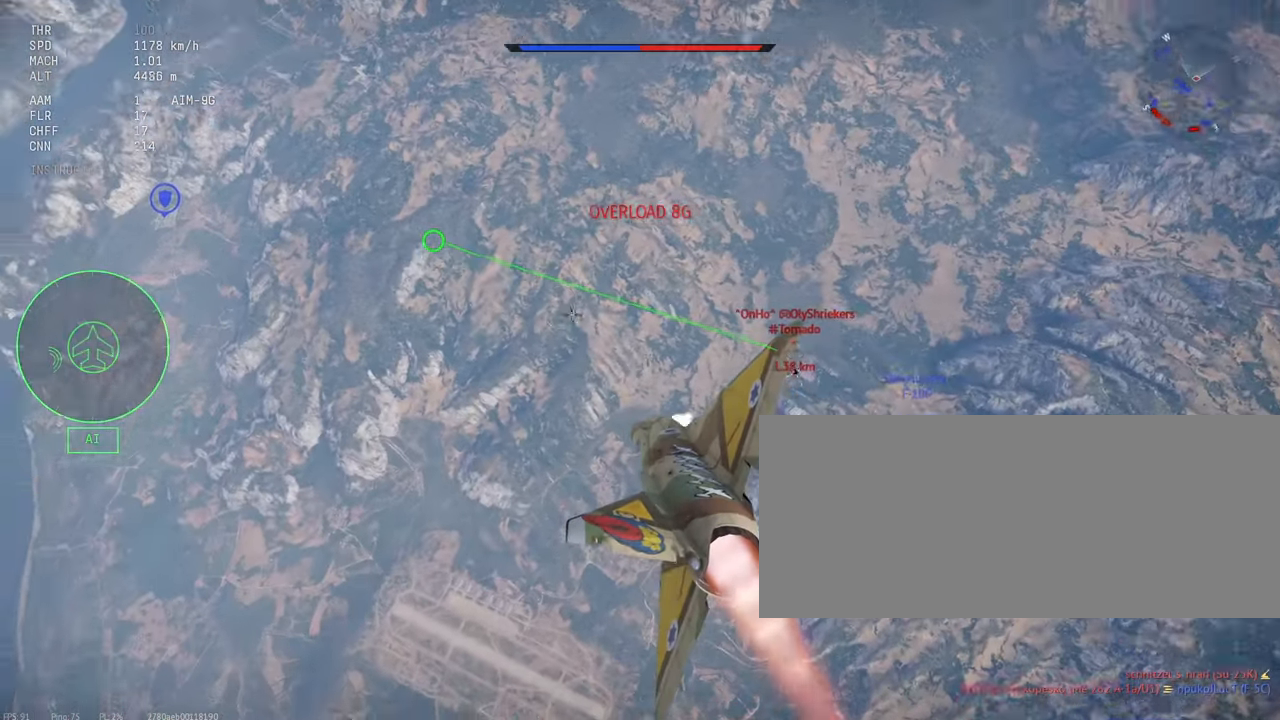
{"keys": ["shift_l"], "mouse": ["left"], "events": [[183, "mouse_left", "up"], [400, "mouse_left", "down"]]}
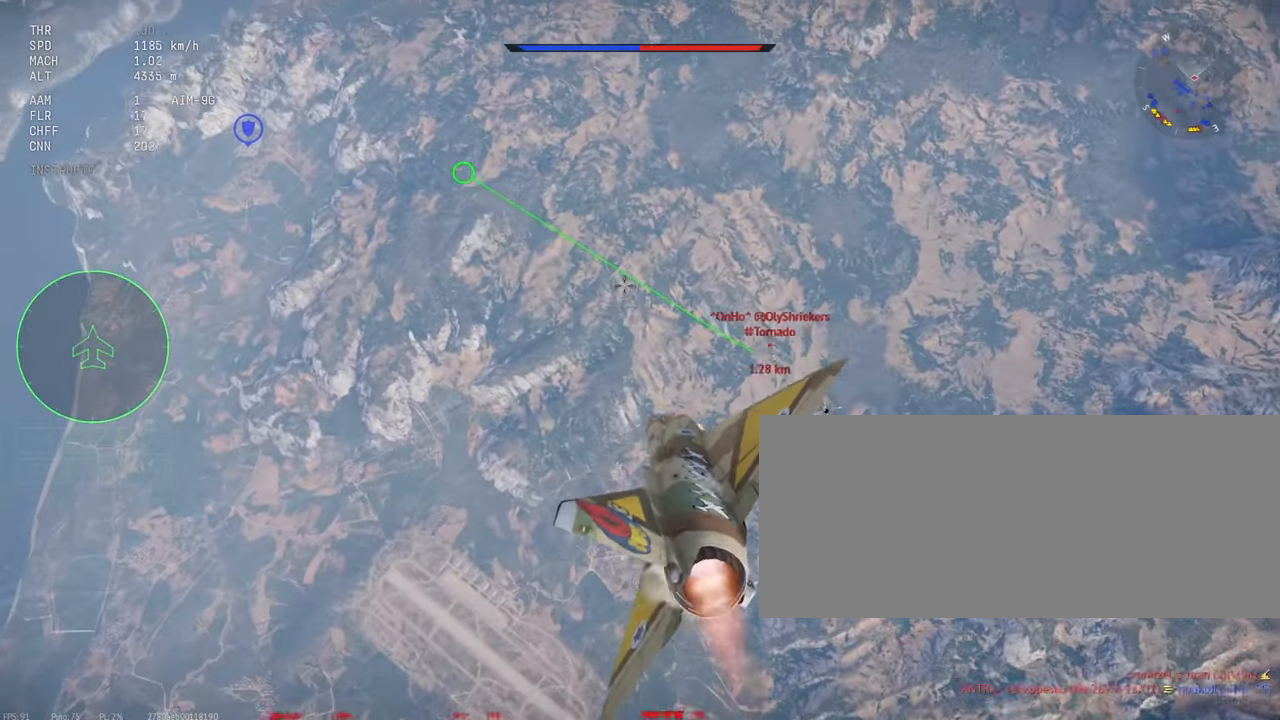
{"keys": ["shift_l"], "mouse": ["left"], "events": []}
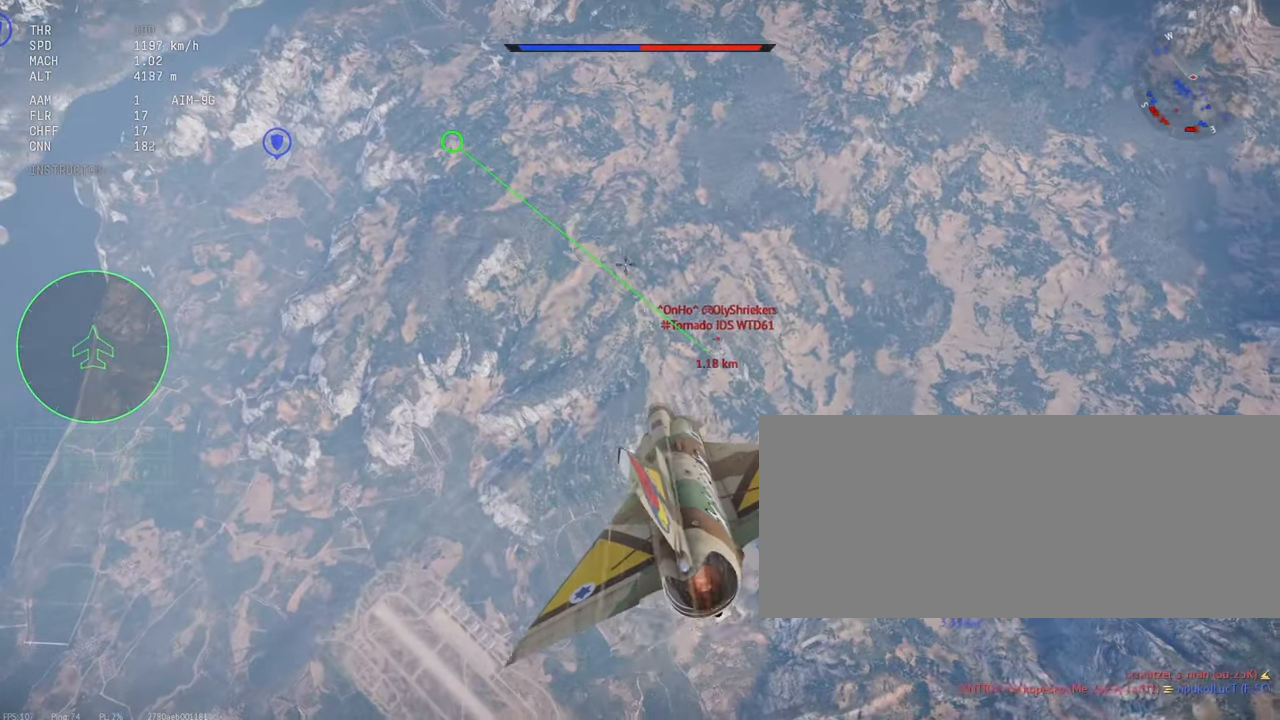
{"keys": ["shift_l"], "mouse": [], "events": [[400, "mouse_left", "up"]]}